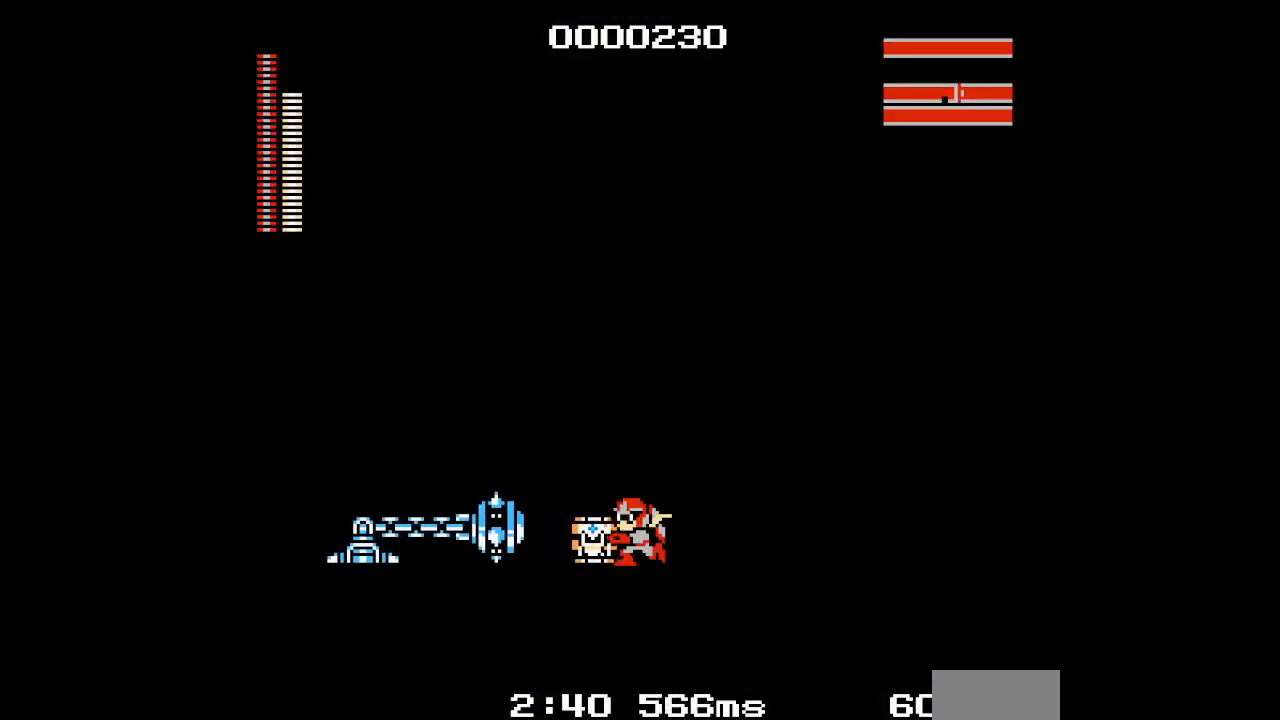
Gameplay with a controller (Xbox layout); each line is a JSON object with the inputs held at the frame after it (dt_ms = milliseconds from this image to that frame). "events" lists button and stick changes between this image and that frame as [ms after this image, input, new state], when the widget could be followed in between. Not read: HOME L2 R2 left_stick right_stick.
{"dt_ms": 500, "buttons": ["DPAD_LEFT"], "events": []}
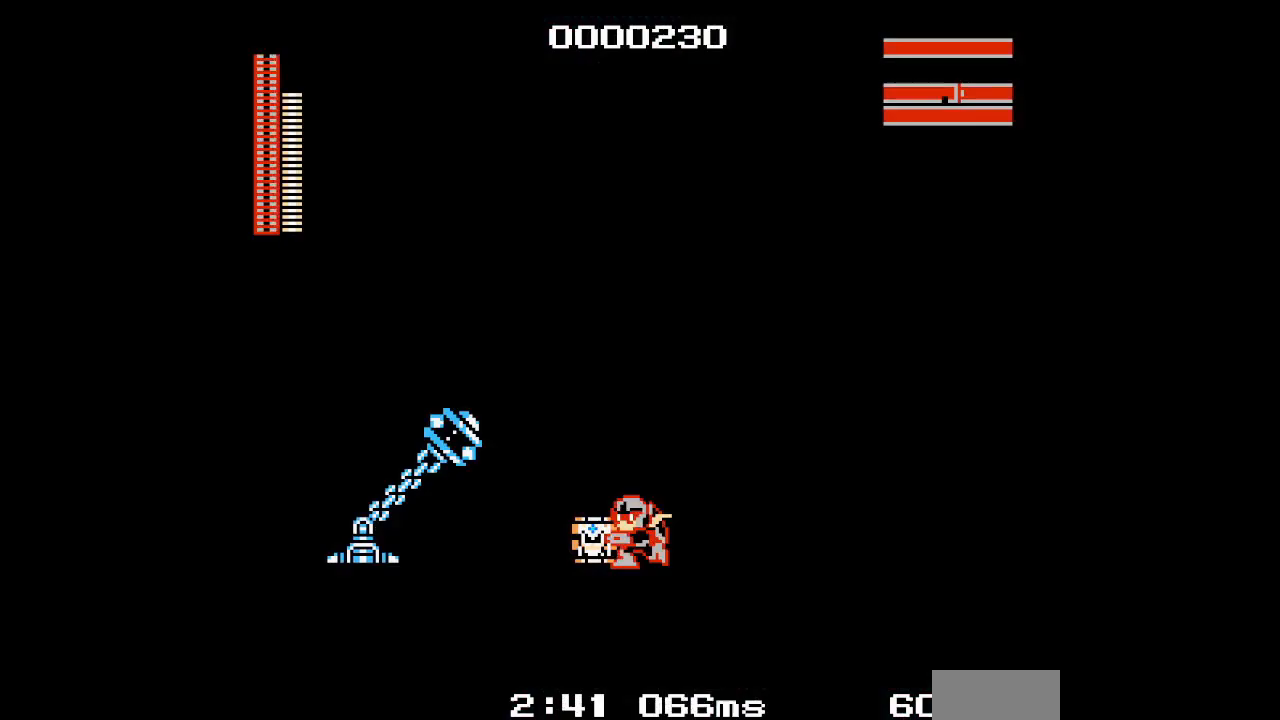
{"dt_ms": 500, "buttons": ["DPAD_LEFT"], "events": [[383, "L3", "down"], [483, "L3", "up"]]}
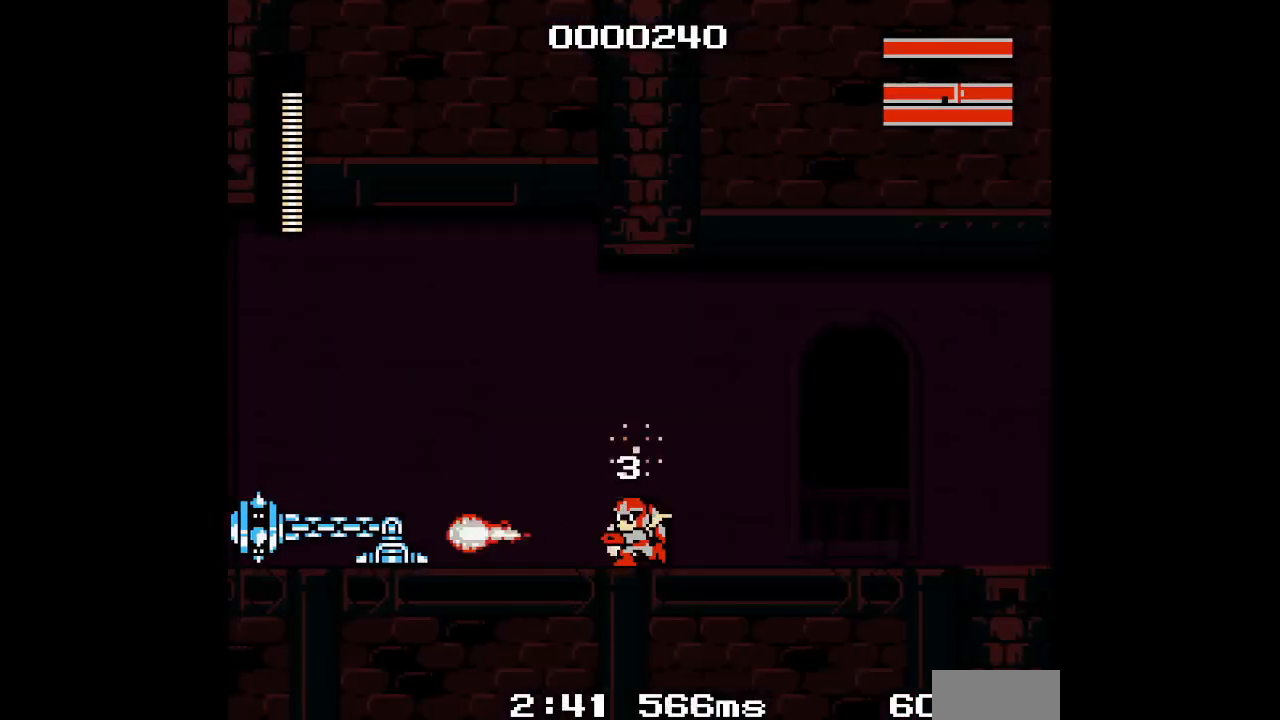
{"dt_ms": 500, "buttons": ["DPAD_LEFT"], "events": []}
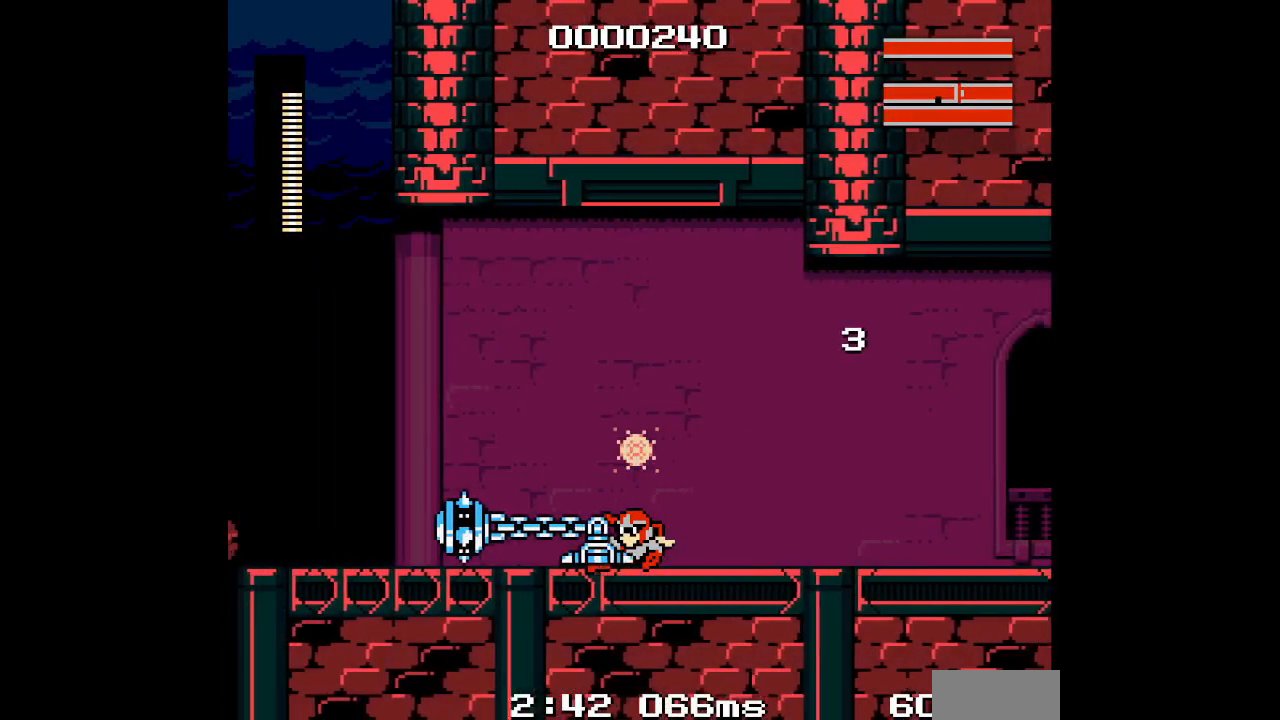
{"dt_ms": 500, "buttons": ["DPAD_LEFT"], "events": [[233, "DPAD_LEFT", "up"], [467, "DPAD_LEFT", "down"]]}
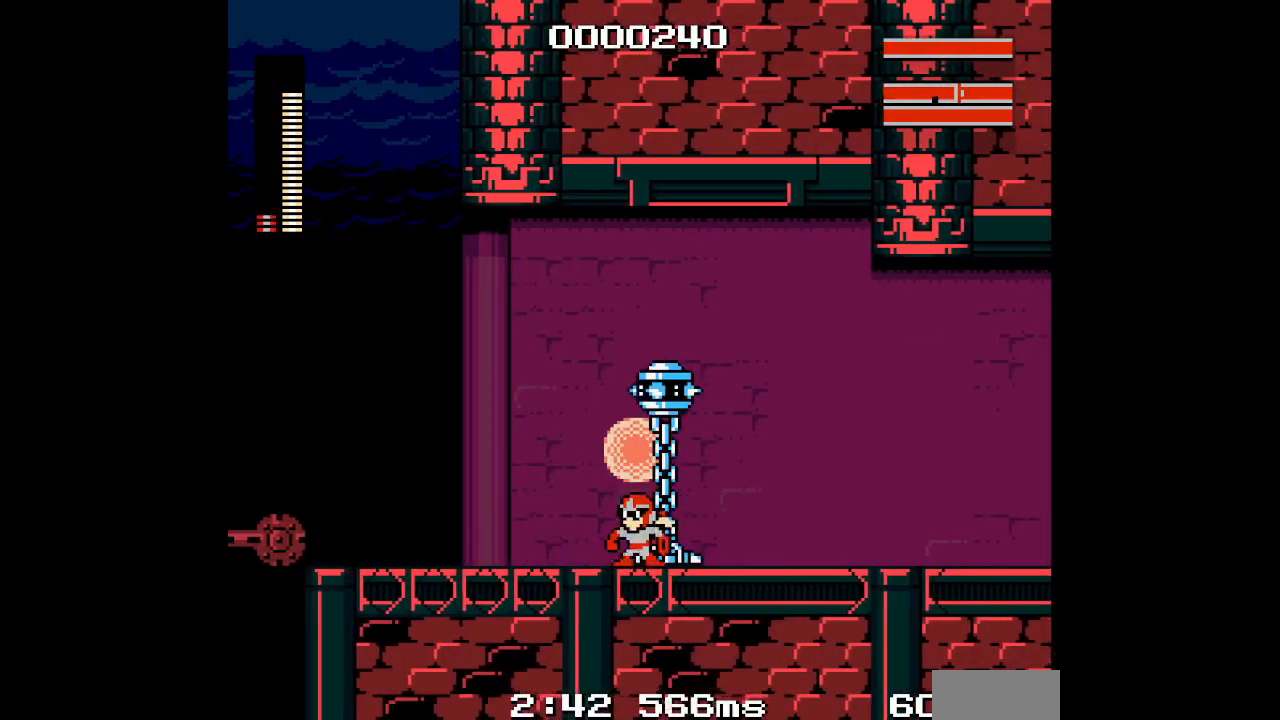
{"dt_ms": 500, "buttons": ["DPAD_LEFT"], "events": [[333, "DPAD_RIGHT", "down"], [350, "DPAD_LEFT", "up"], [433, "DPAD_LEFT", "down"], [467, "DPAD_RIGHT", "up"]]}
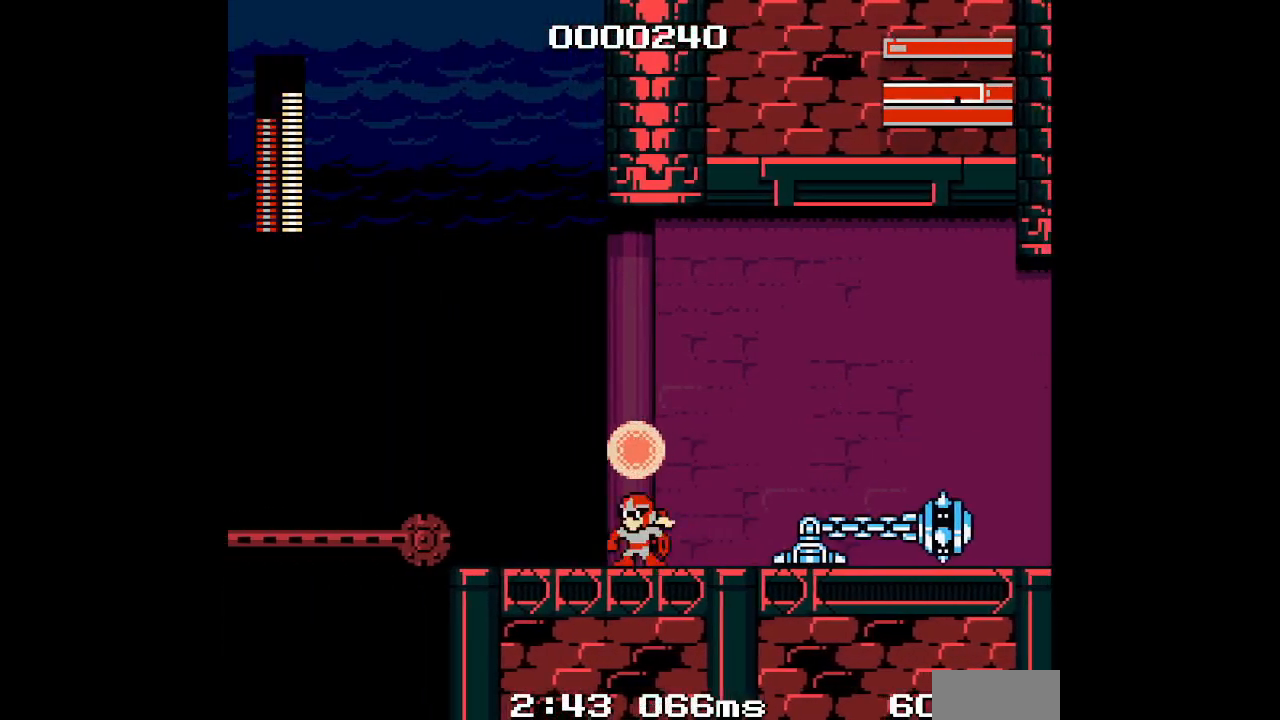
{"dt_ms": 500, "buttons": []}
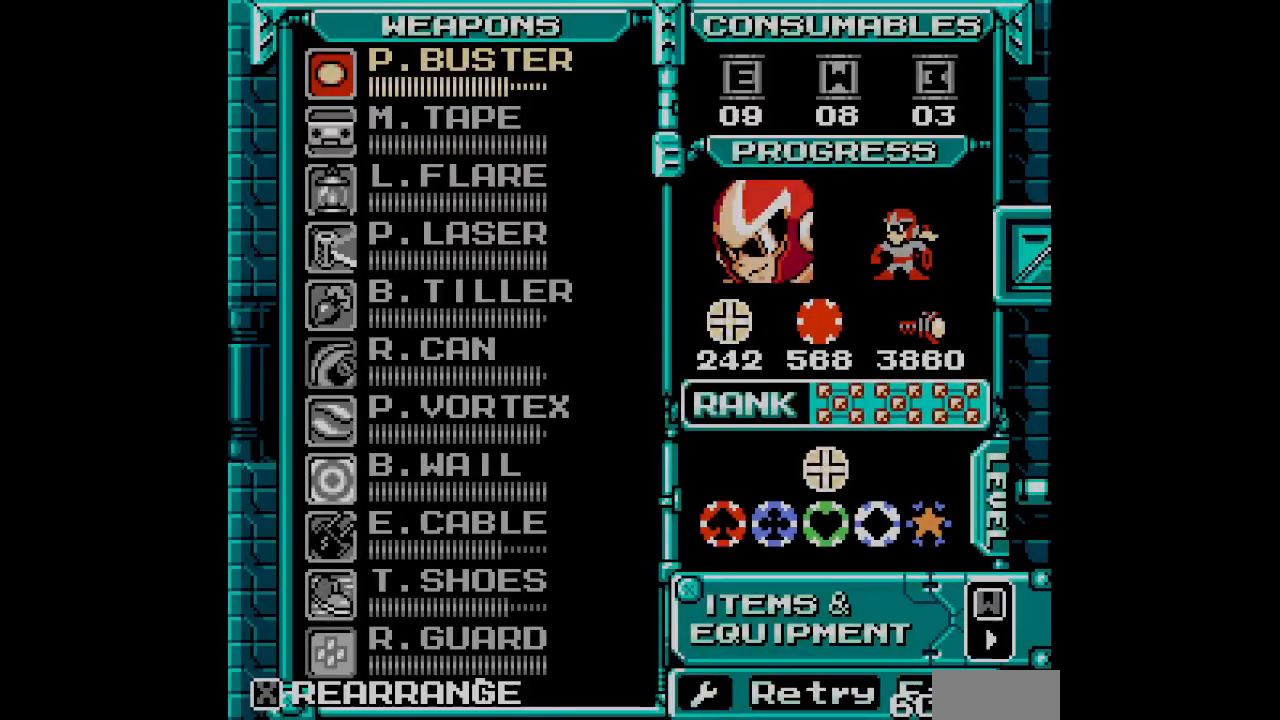
{"dt_ms": 500, "buttons": [], "events": []}
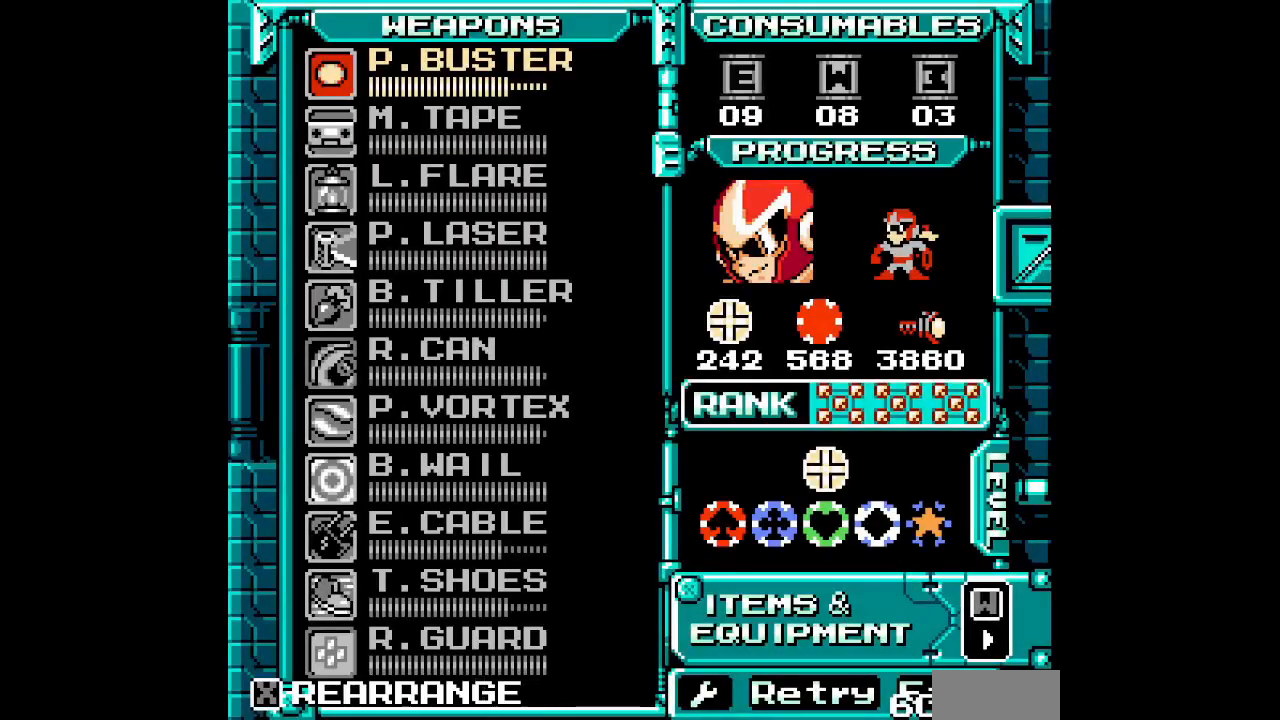
{"dt_ms": 500, "buttons": ["DPAD_UP"], "events": [[450, "DPAD_UP", "down"]]}
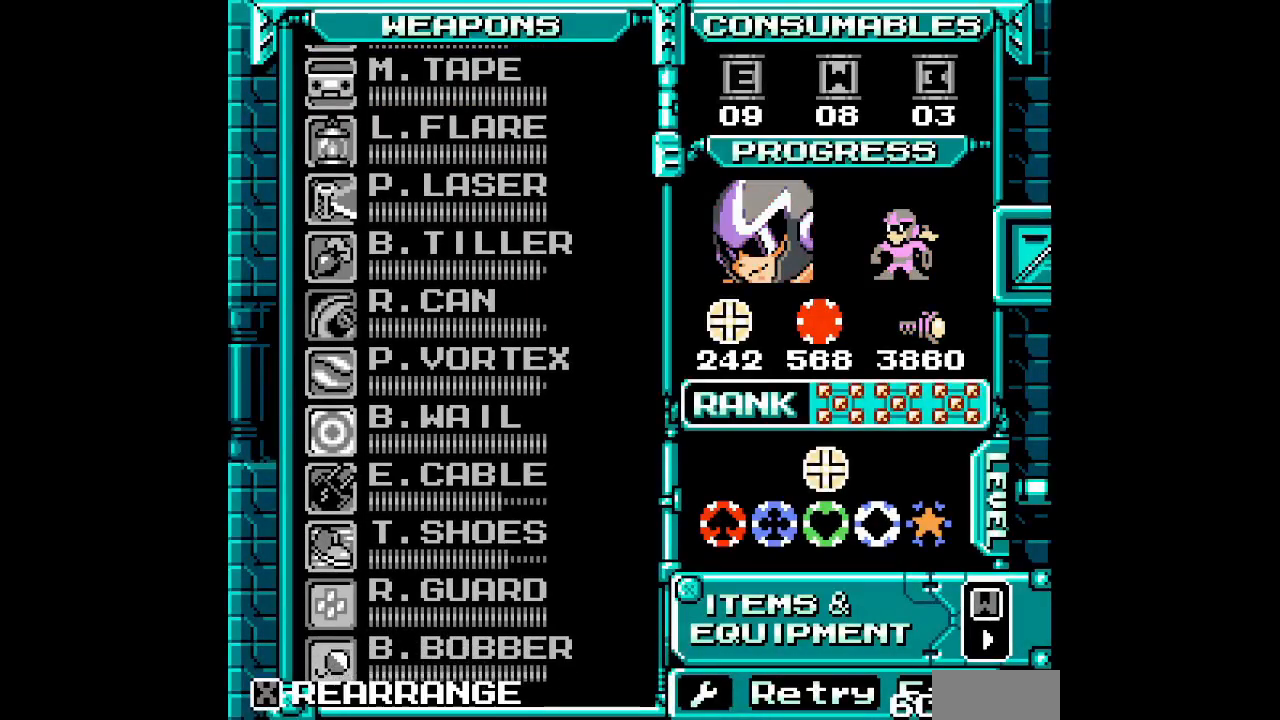
{"dt_ms": 500, "buttons": ["DPAD_UP"], "events": [[17, "DPAD_UP", "up"], [83, "DPAD_UP", "down"], [167, "DPAD_UP", "up"], [233, "DPAD_UP", "down"], [283, "DPAD_UP", "up"], [483, "DPAD_UP", "down"]]}
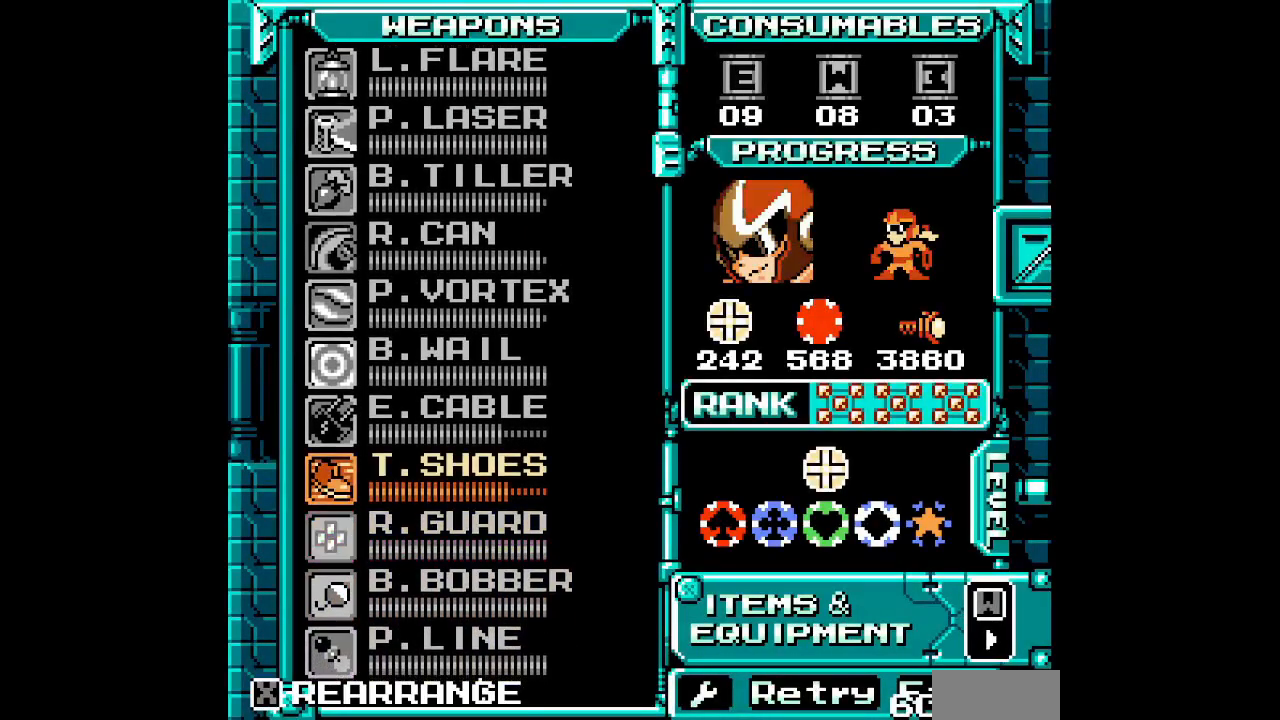
{"dt_ms": 1000, "buttons": ["DPAD_LEFT"]}
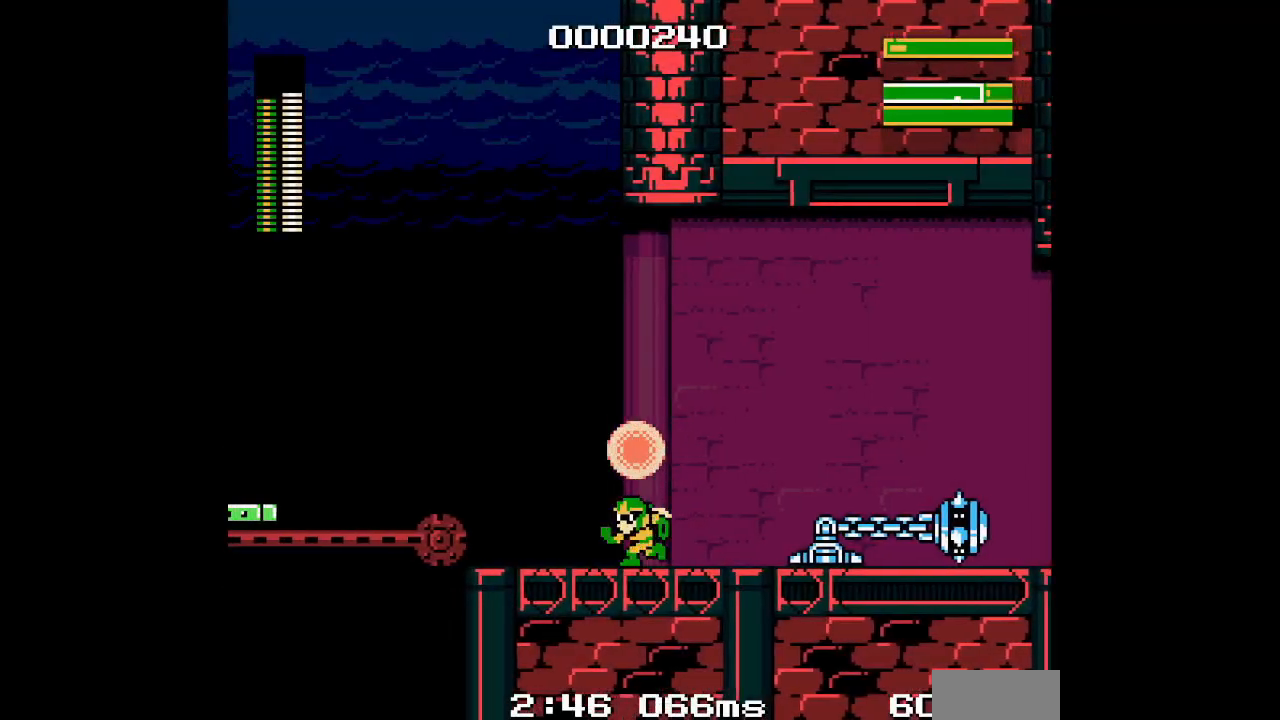
{"dt_ms": 500, "buttons": ["DPAD_UP"], "events": [[33, "DPAD_LEFT", "up"], [67, "DPAD_UP", "down"], [267, "L3", "down"], [383, "L3", "up"]]}
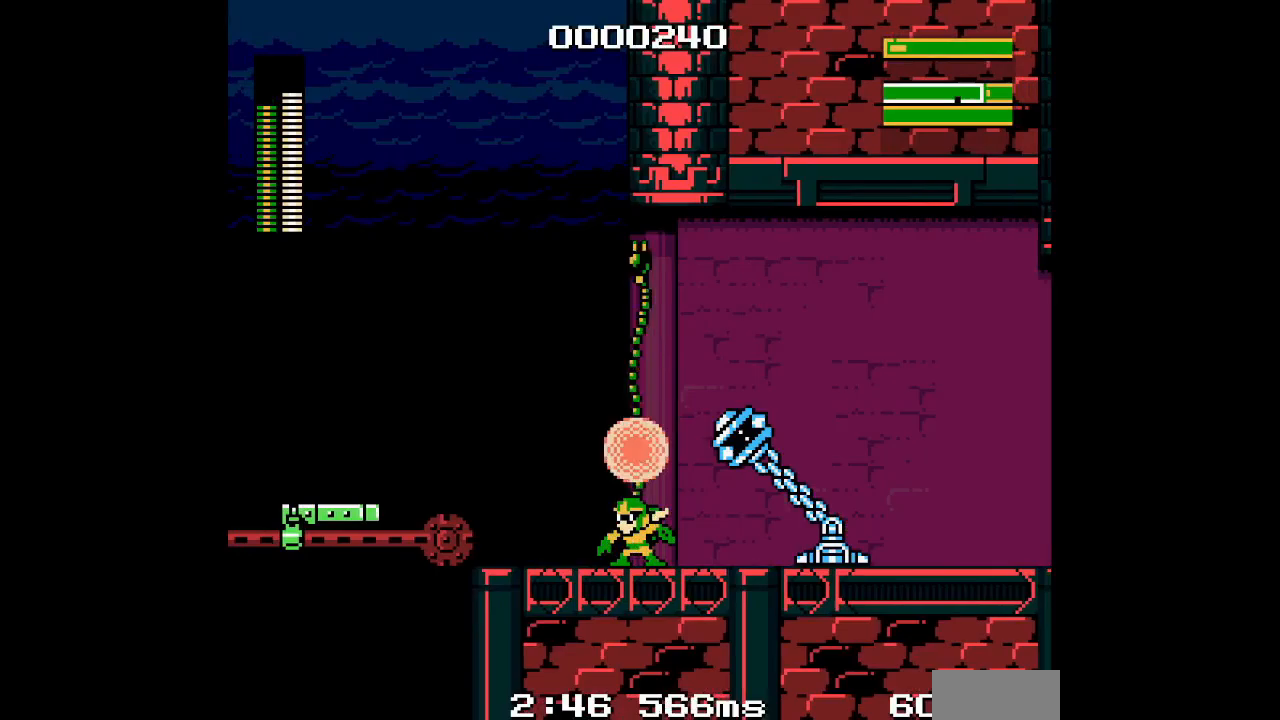
{"dt_ms": 500, "buttons": [], "events": [[367, "DPAD_UP", "up"]]}
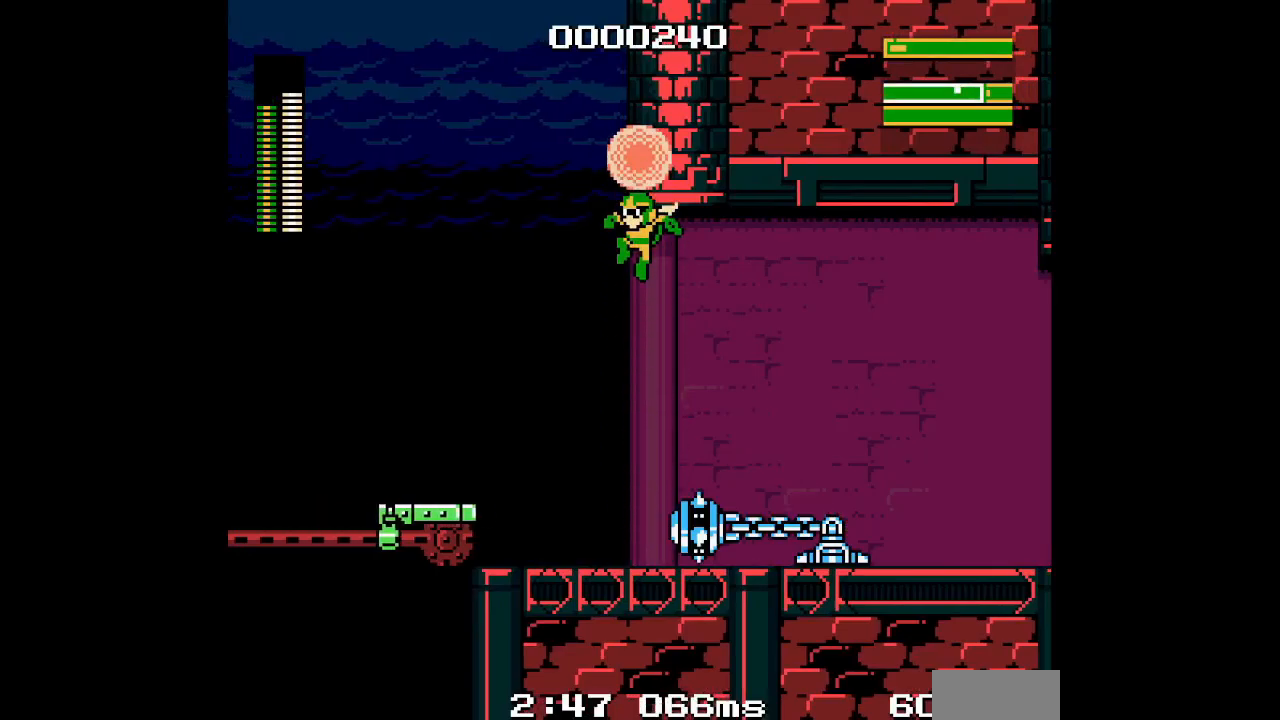
{"dt_ms": 500, "buttons": ["START"]}
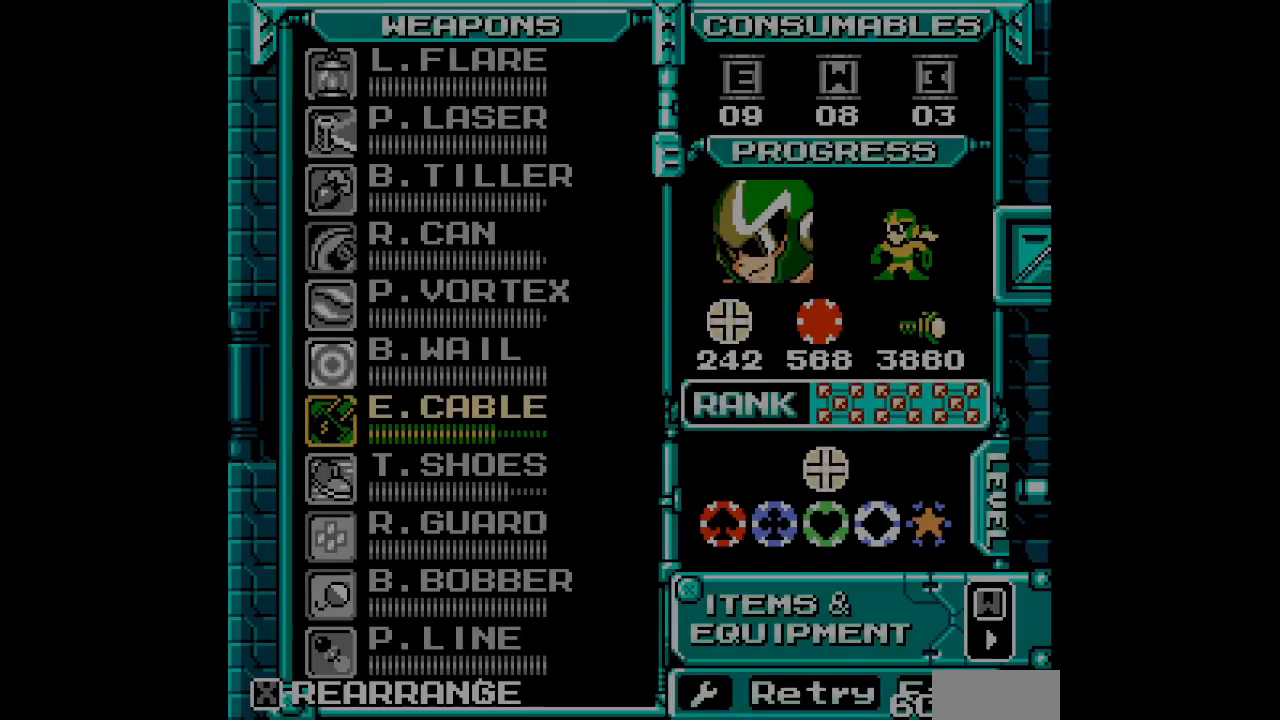
{"dt_ms": 500, "buttons": ["START"], "events": [[17, "START", "up"], [67, "DPAD_UP", "down"], [183, "DPAD_UP", "up"], [433, "START", "down"]]}
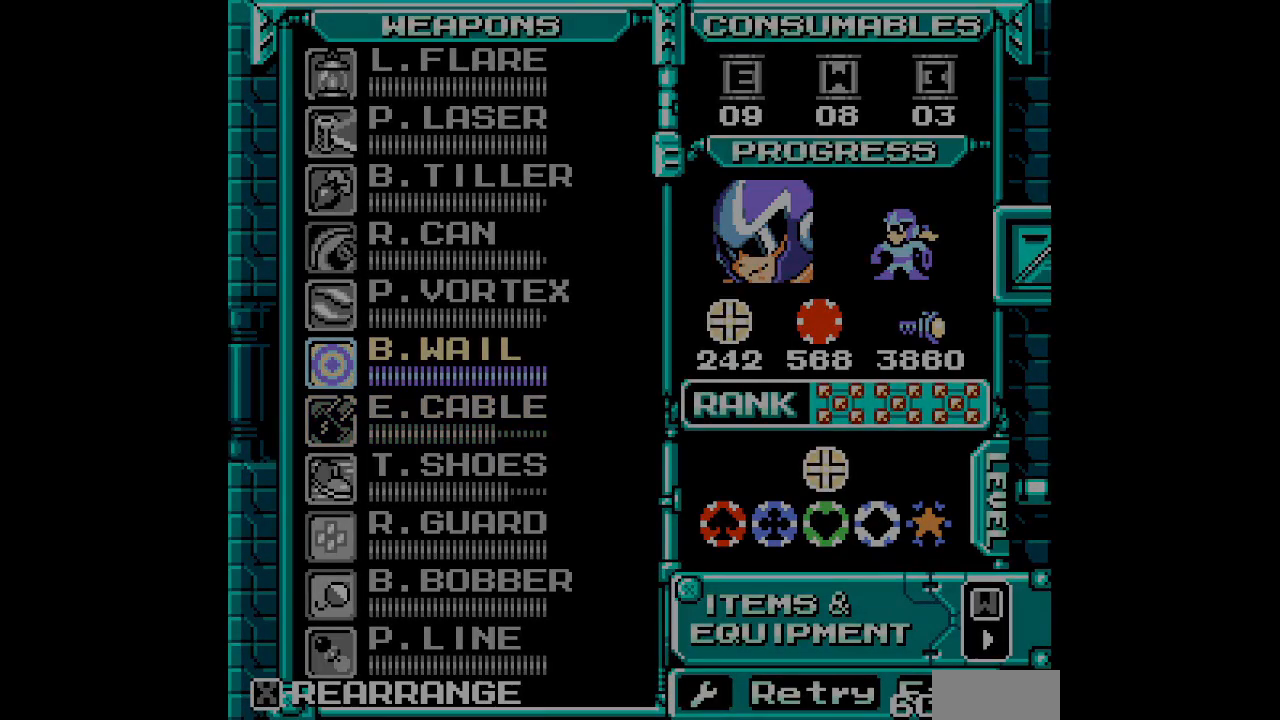
{"dt_ms": 500, "buttons": ["DPAD_LEFT"]}
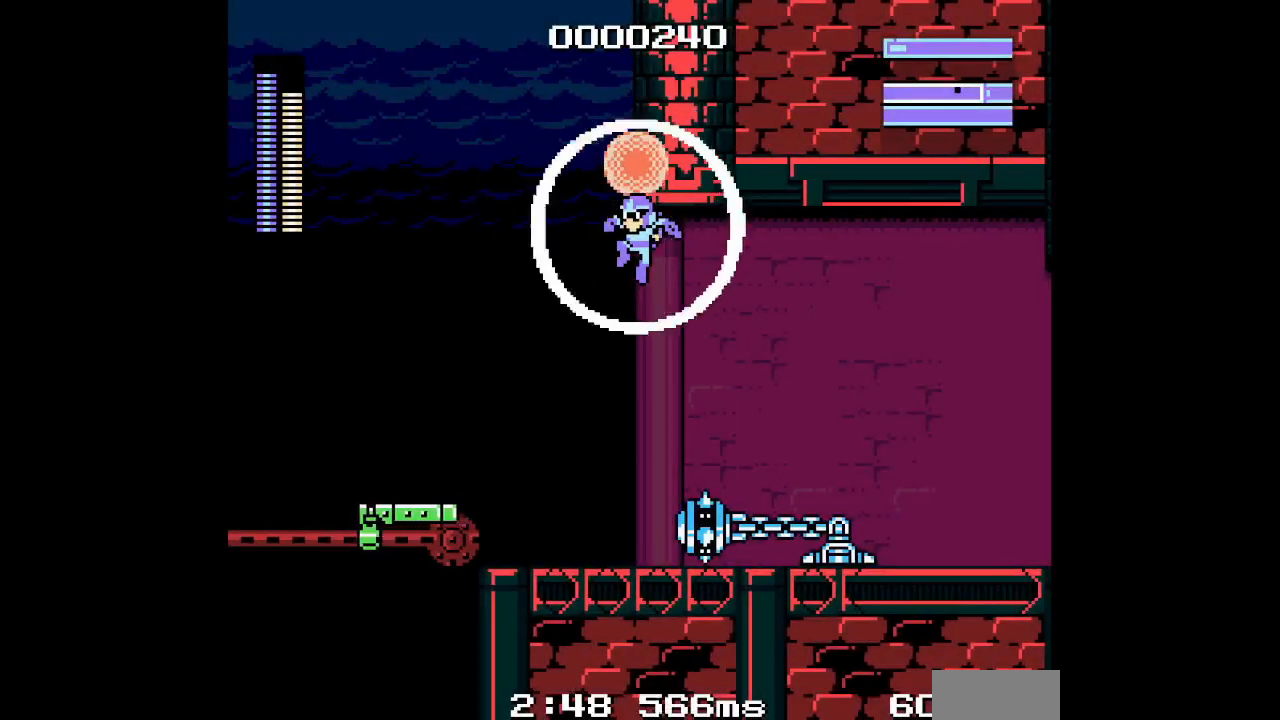
{"dt_ms": 500, "buttons": ["L3", "DPAD_LEFT"], "events": [[433, "L3", "down"]]}
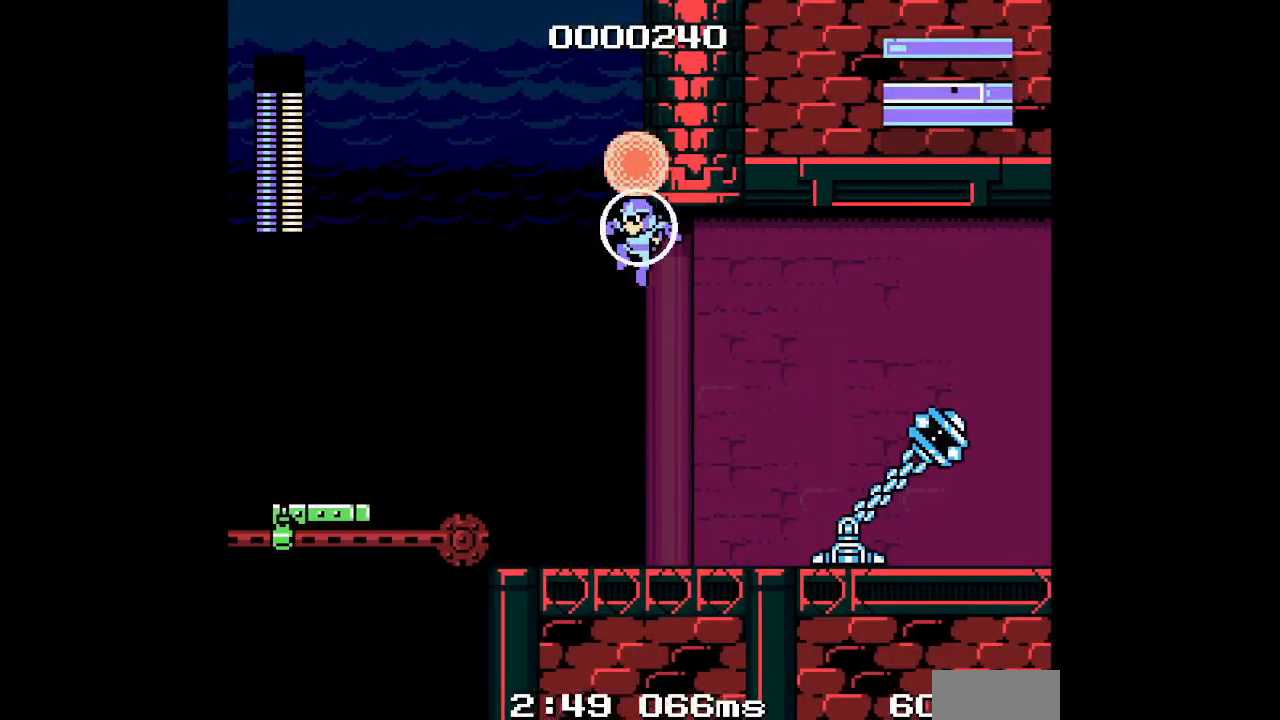
{"dt_ms": 500, "buttons": ["DPAD_LEFT"], "events": [[33, "L3", "up"]]}
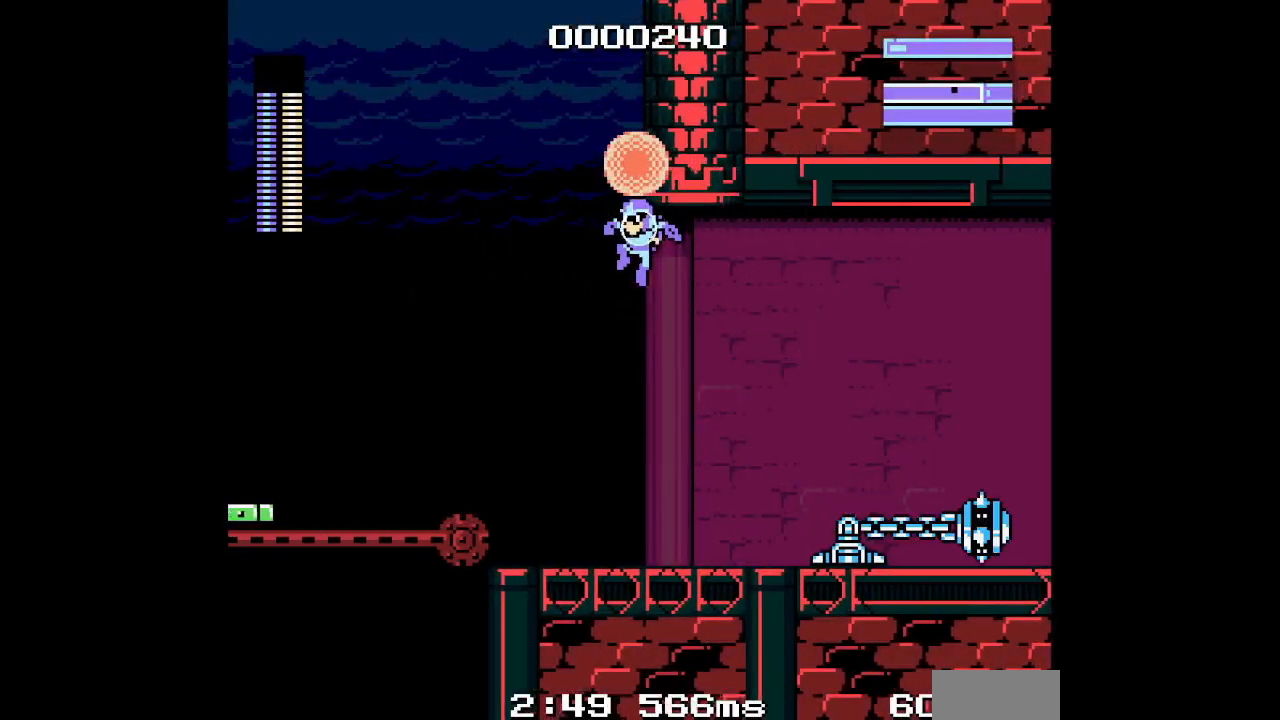
{"dt_ms": 500, "buttons": ["DPAD_LEFT"], "events": [[100, "L3", "down"], [200, "L3", "up"]]}
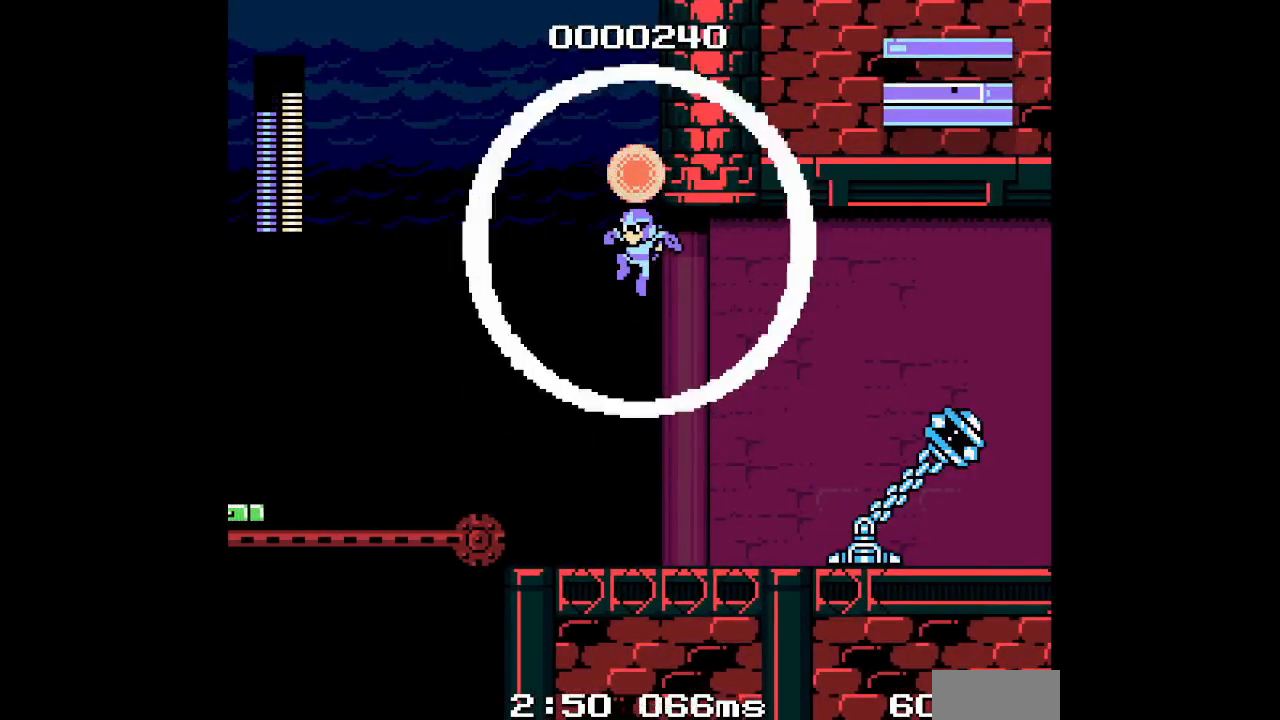
{"dt_ms": 500, "buttons": ["DPAD_LEFT"], "events": [[267, "L3", "down"], [383, "L3", "up"]]}
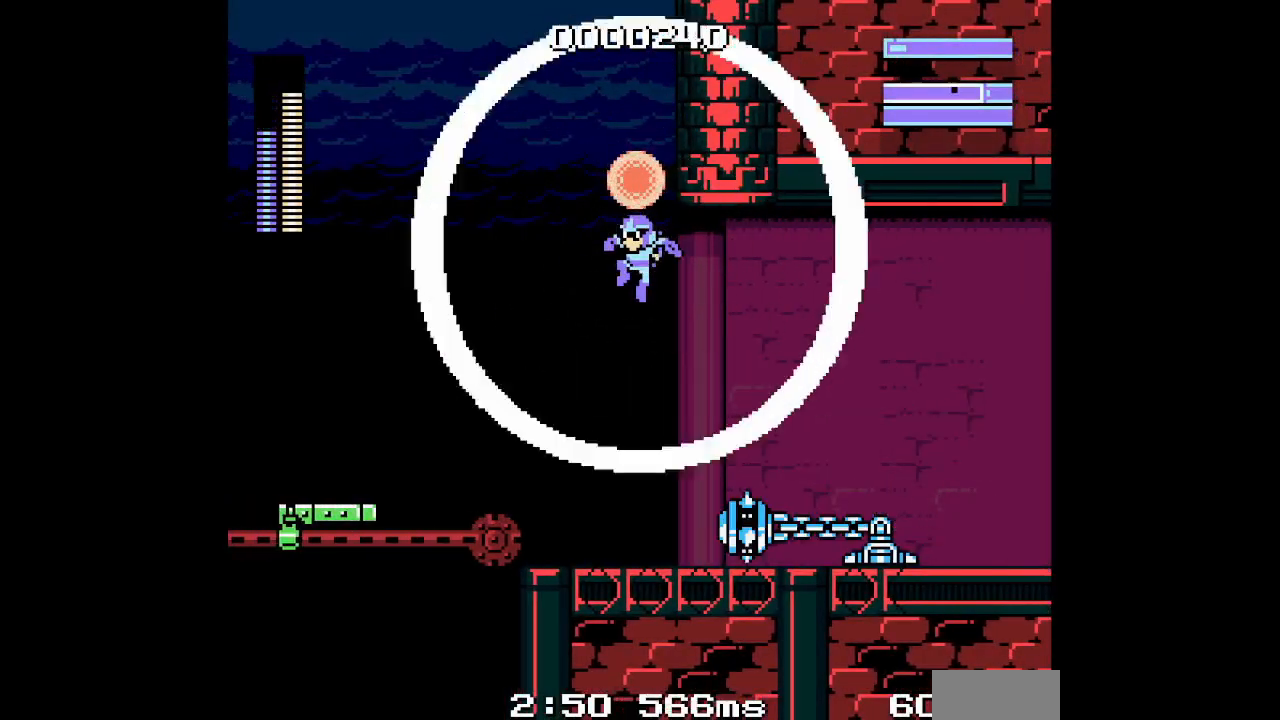
{"dt_ms": 500, "buttons": ["L3", "DPAD_LEFT"], "events": [[467, "L3", "down"]]}
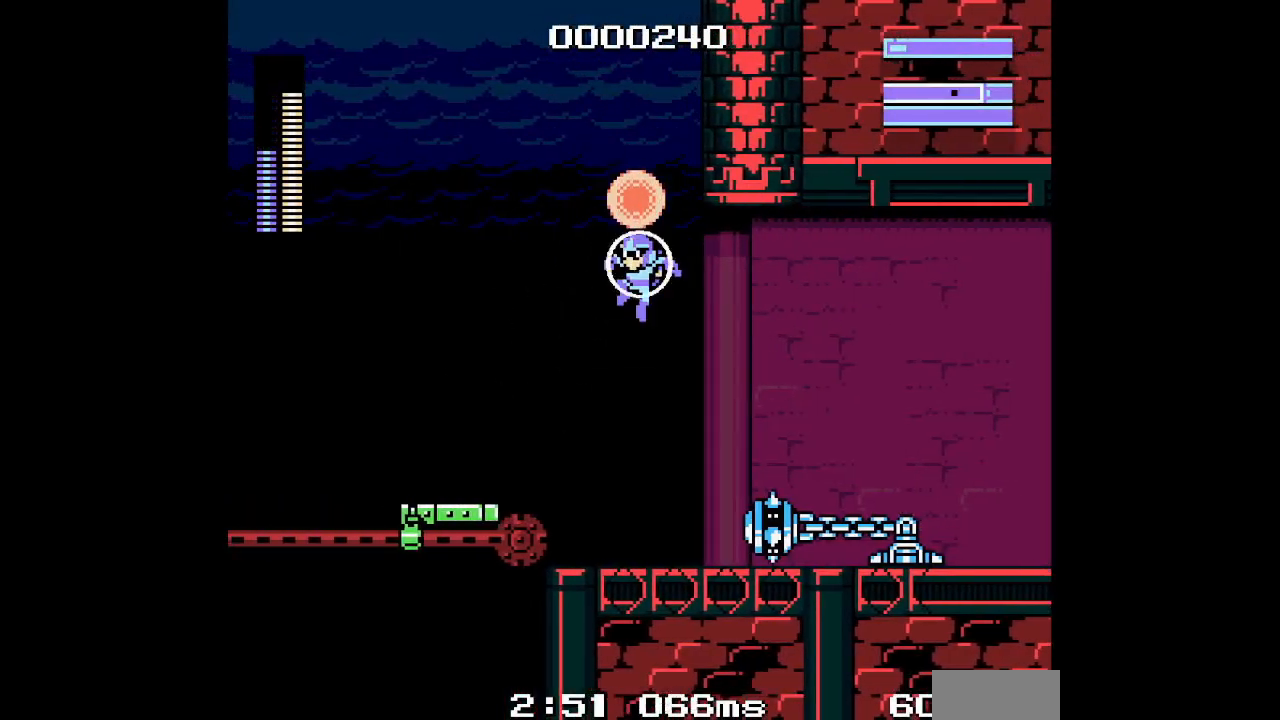
{"dt_ms": 500, "buttons": ["DPAD_LEFT"], "events": [[67, "L3", "up"]]}
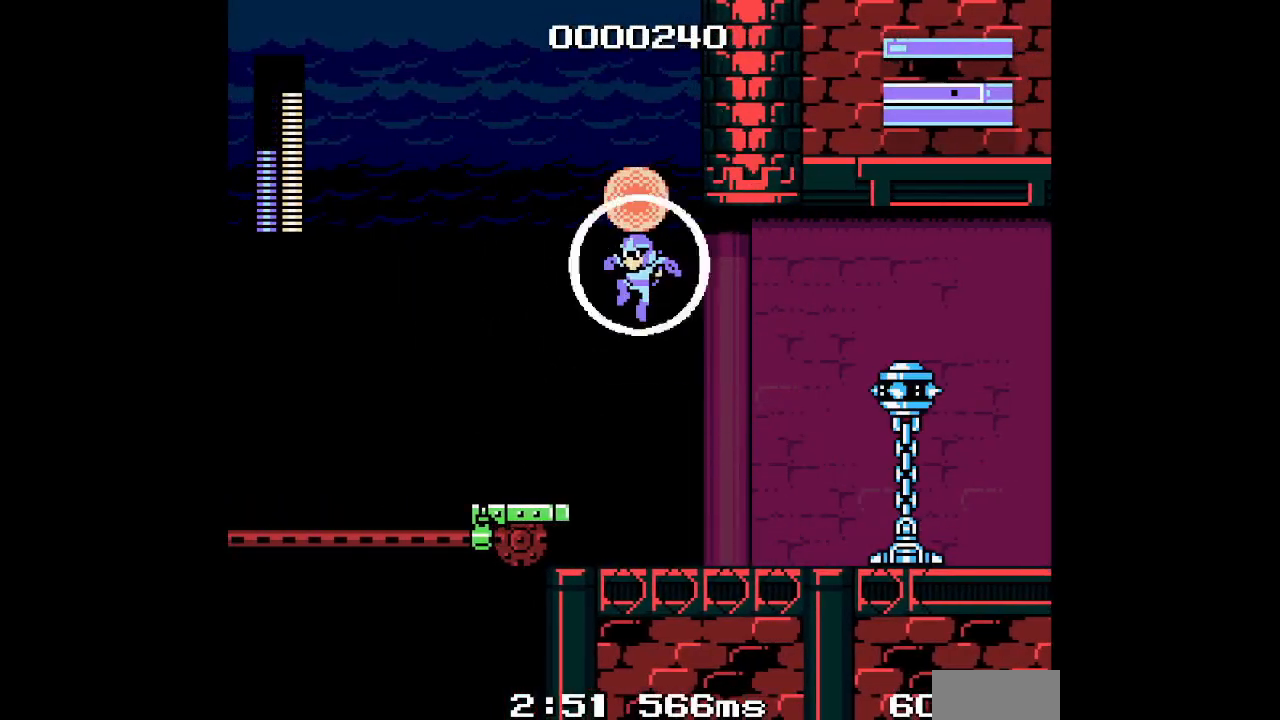
{"dt_ms": 500, "buttons": ["DPAD_LEFT"], "events": [[117, "L3", "down"], [200, "L3", "up"]]}